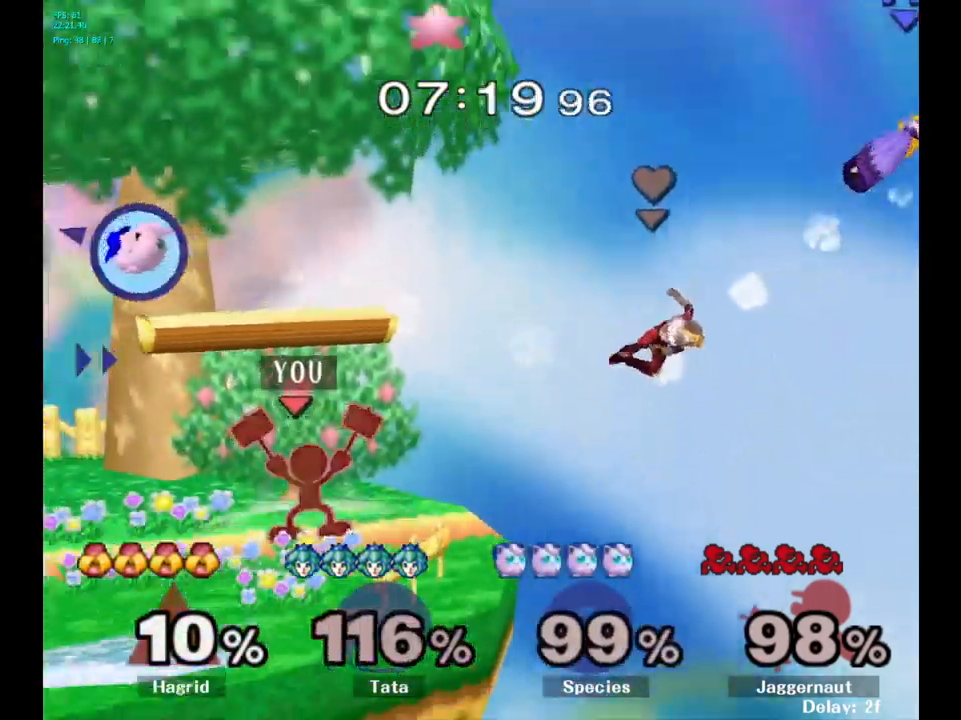
Gameplay with a controller (Nintendo layout); each line is a JSON object with the inputs held at the frame after it. "events" lists button and stick changes between this image and that frame as [ms after this image, input, new state], when the widget could be followed in between. Not read: L3 R3.
{"buttons": [], "left_stick": "center", "right_stick": "center", "events": [[400, "A", "up"]]}
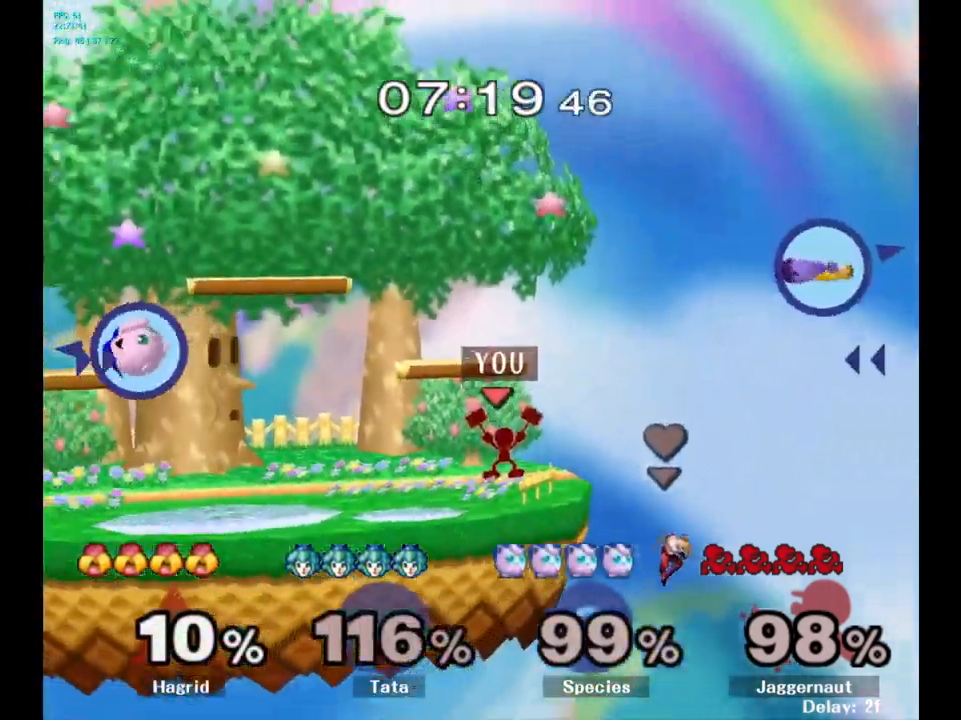
{"buttons": [], "left_stick": "left", "right_stick": "center", "events": [[17, "left_stick", "left"], [367, "left_stick", "center"], [500, "left_stick", "left"]]}
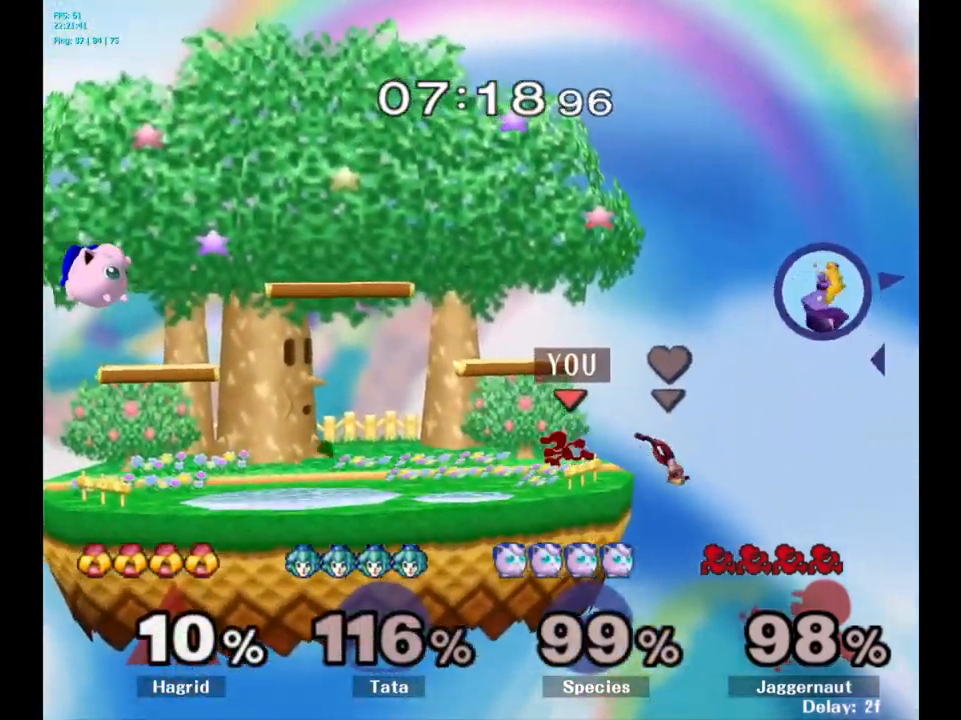
{"buttons": [], "left_stick": "left", "right_stick": "center", "events": []}
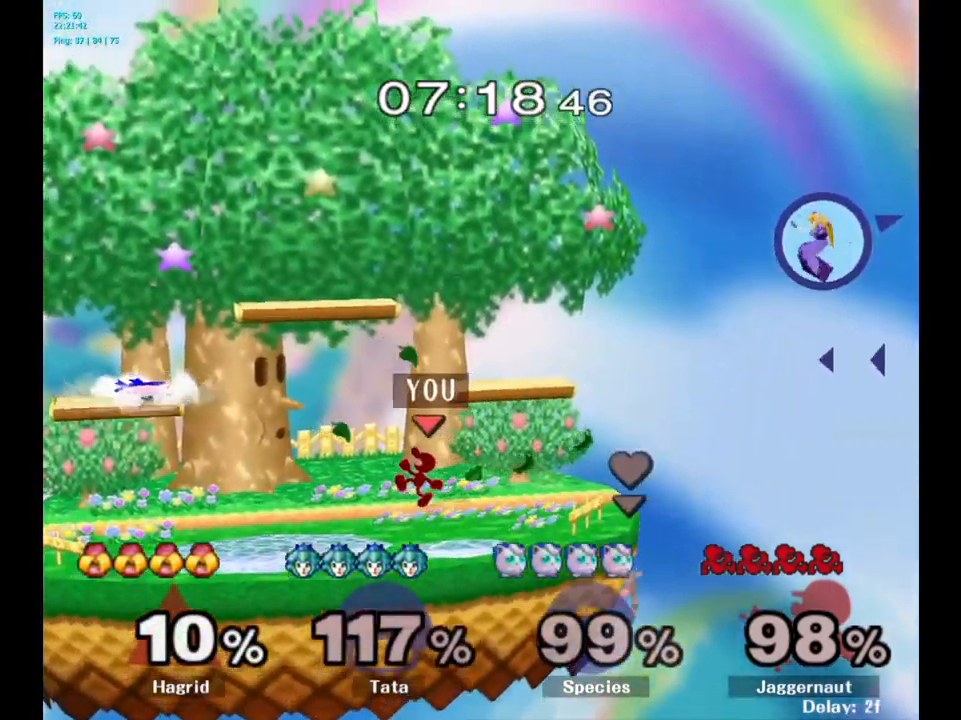
{"buttons": [], "left_stick": "left", "right_stick": "center", "events": [[117, "Y", "down"], [167, "Y", "up"], [217, "left_stick", "center"], [267, "A", "down"], [384, "A", "up"], [384, "left_stick", "left"]]}
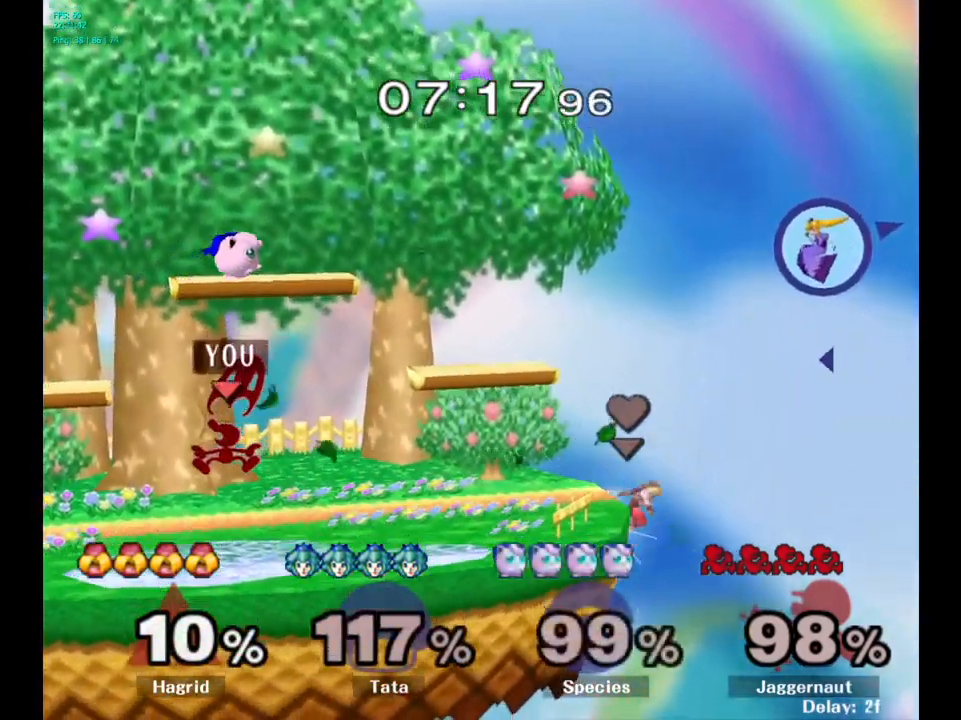
{"buttons": [], "left_stick": "right", "right_stick": "center", "events": [[150, "R1", "down"], [317, "R1", "up"], [317, "left_stick", "center"], [450, "left_stick", "right"]]}
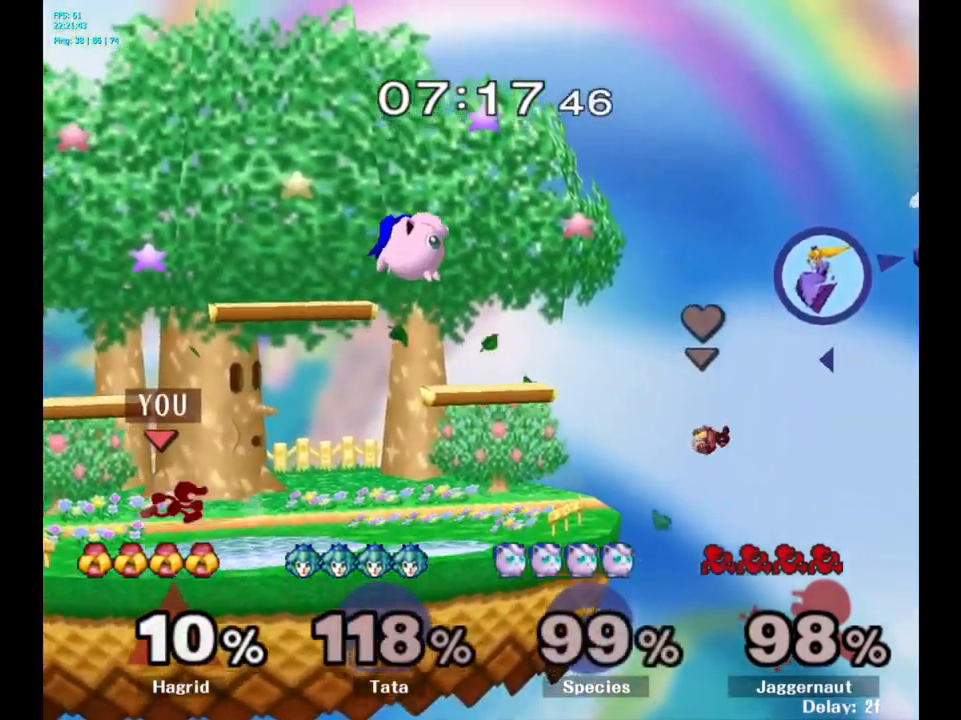
{"buttons": ["Y"], "left_stick": "right", "right_stick": "center", "events": [[484, "Y", "down"]]}
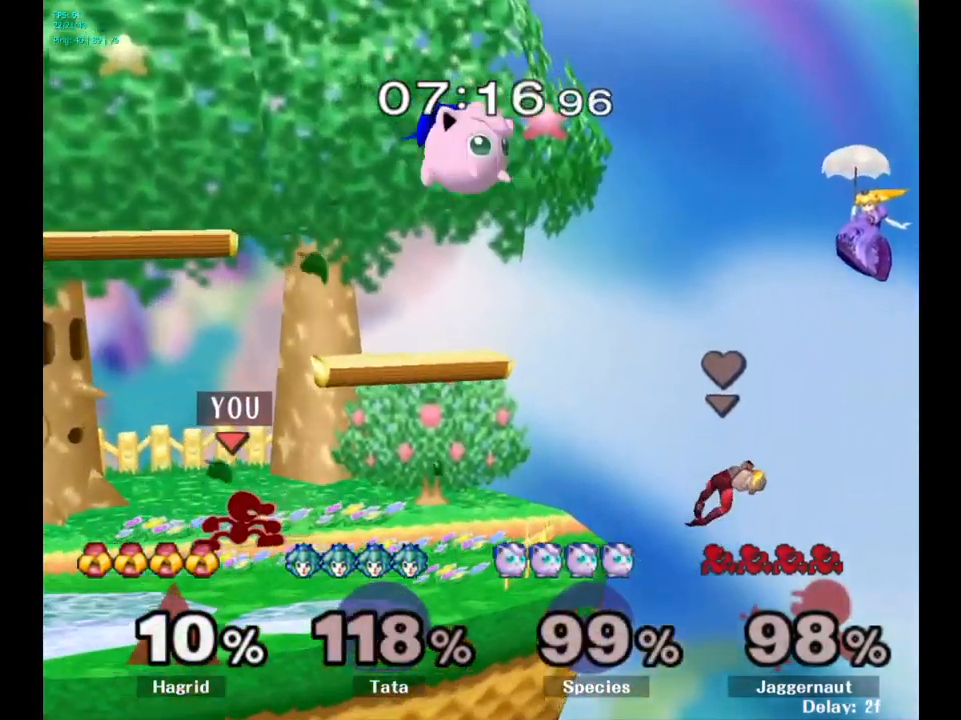
{"buttons": [], "left_stick": "left", "right_stick": "center", "events": [[100, "left_stick", "center"], [117, "A", "down"], [267, "Y", "up"], [301, "left_stick", "left"], [367, "A", "up"]]}
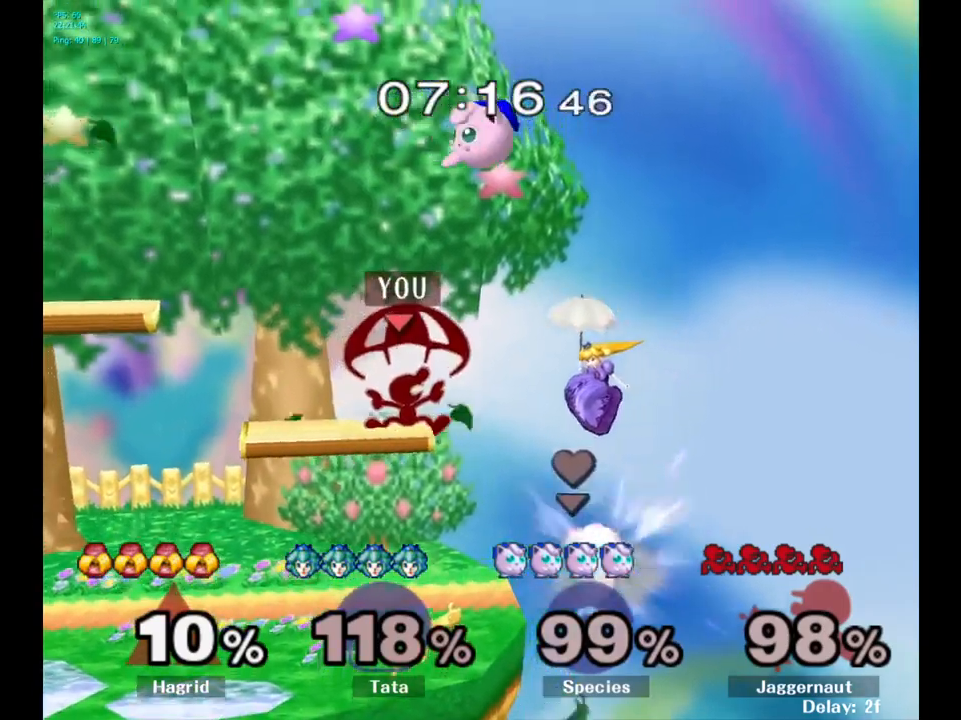
{"buttons": [], "left_stick": "left", "right_stick": "center", "events": []}
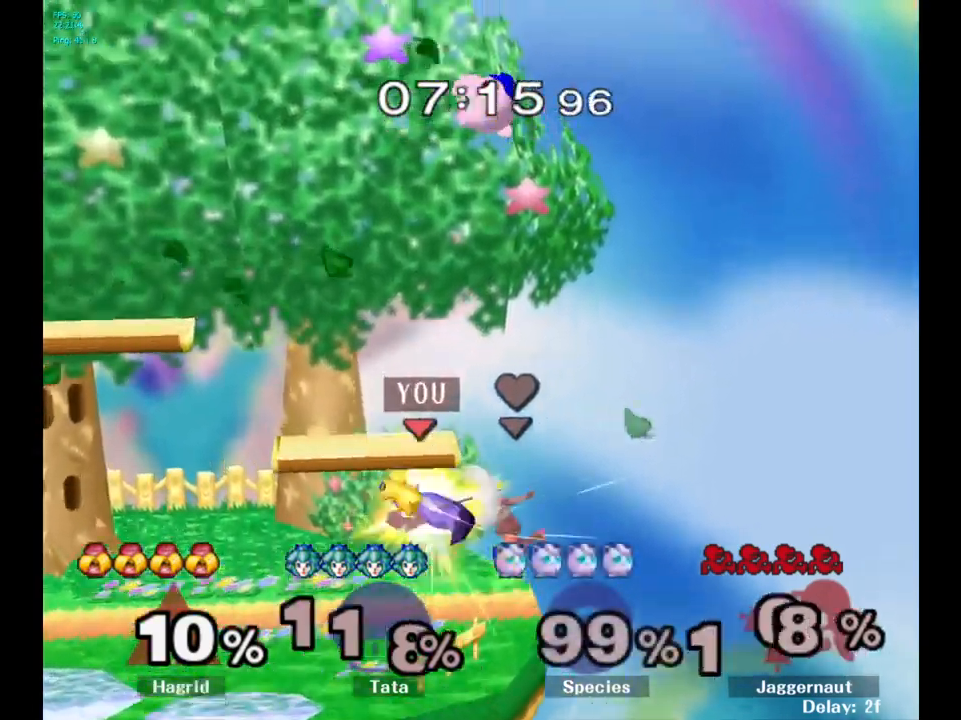
{"buttons": [], "left_stick": "center", "right_stick": "center", "events": [[433, "left_stick", "center"]]}
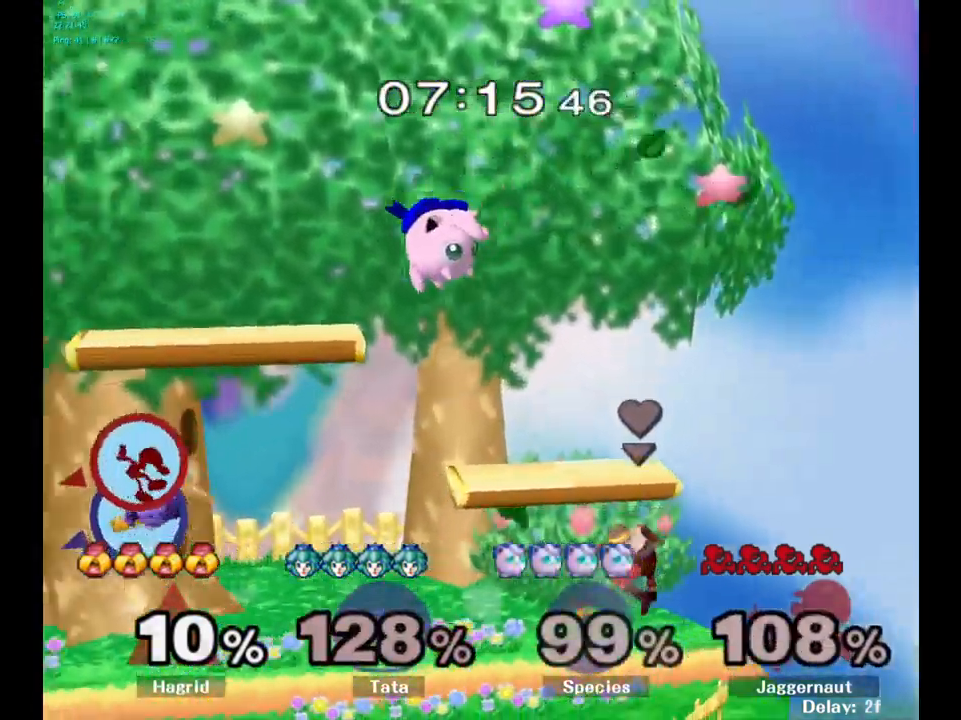
{"buttons": [], "left_stick": "right", "right_stick": "center", "events": [[83, "left_stick", "right"]]}
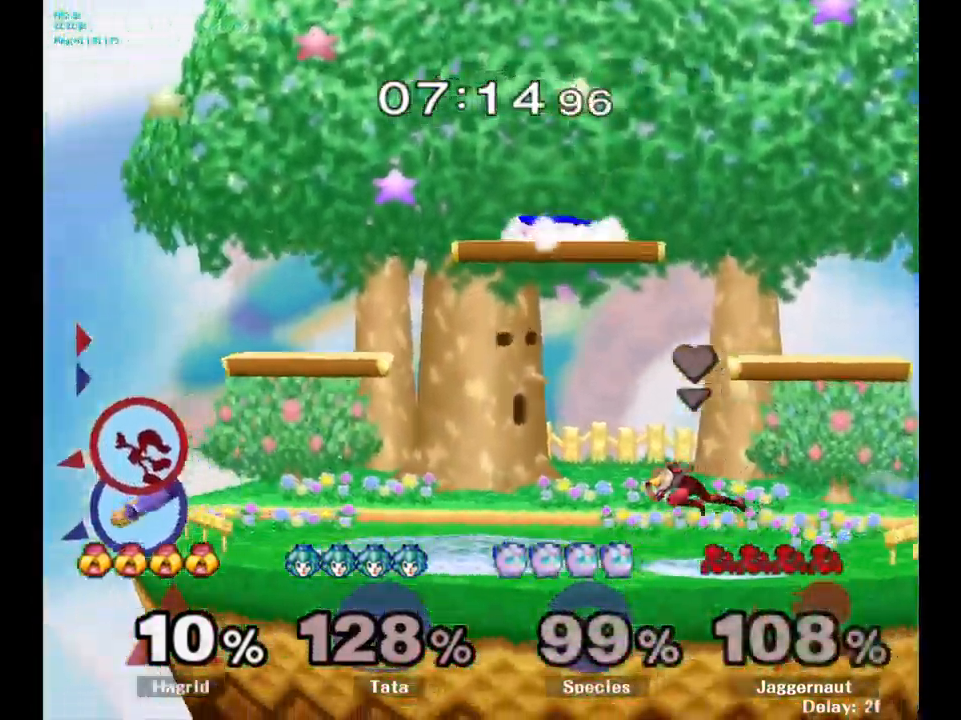
{"buttons": ["Y"], "left_stick": "right", "right_stick": "center", "events": [[433, "Y", "down"]]}
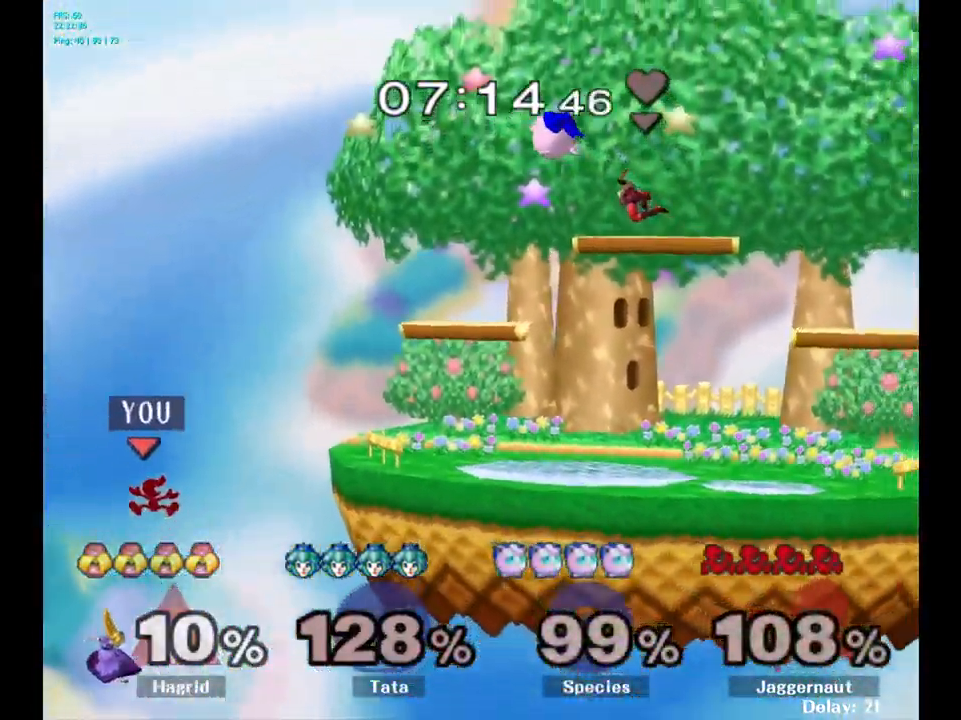
{"buttons": [], "left_stick": "center", "right_stick": "center", "events": [[133, "Y", "up"], [150, "left_stick", "center"], [416, "left_stick", "up-right"], [466, "left_stick", "center"]]}
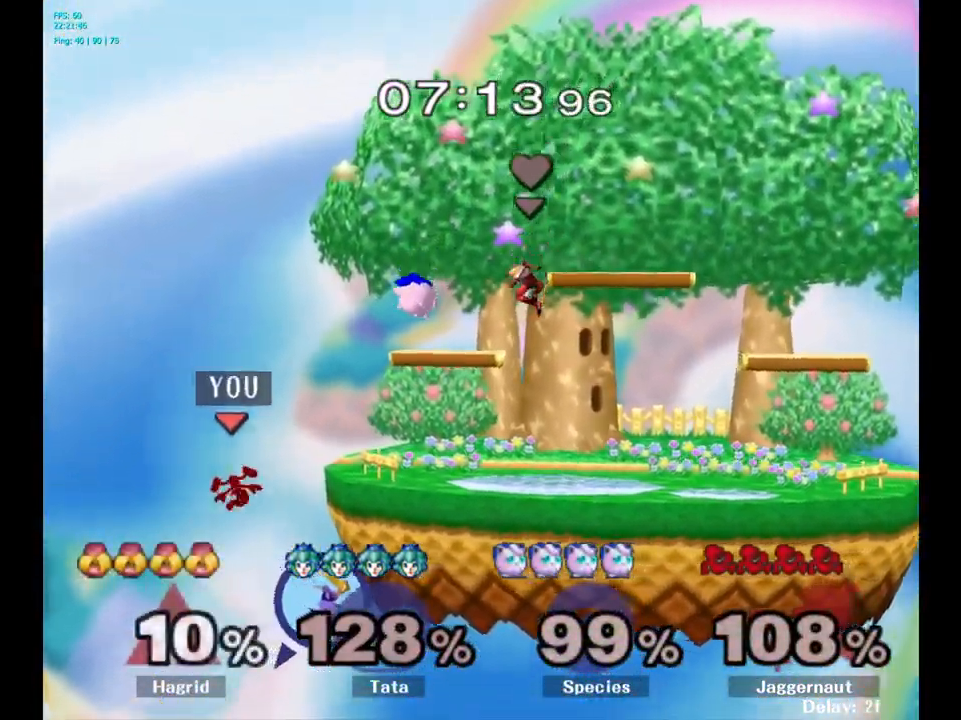
{"buttons": [], "left_stick": "up-right", "right_stick": "center", "events": [[183, "left_stick", "up-right"]]}
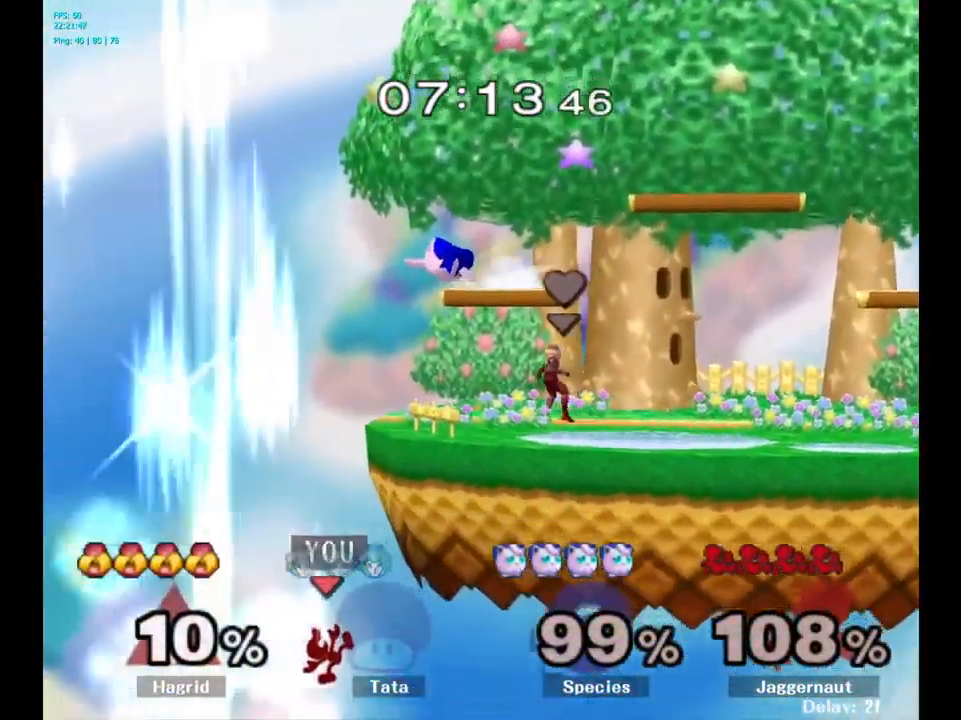
{"buttons": [], "left_stick": "up-right", "right_stick": "center", "events": [[100, "B", "down"], [150, "left_stick", "up"], [216, "B", "up"], [366, "left_stick", "up-right"]]}
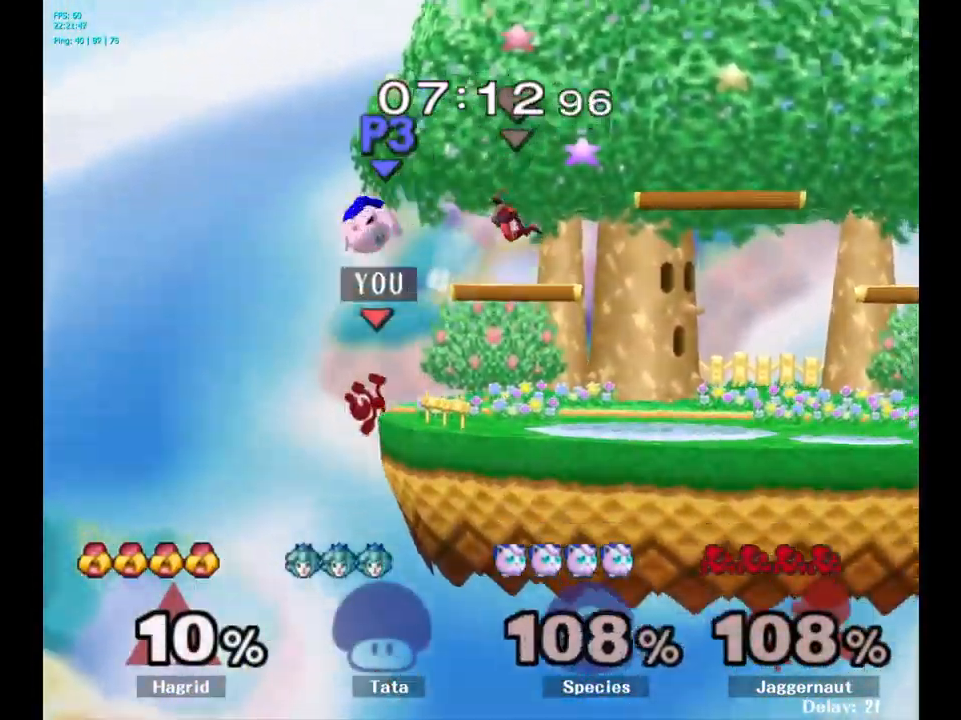
{"buttons": [], "left_stick": "center", "right_stick": "center", "events": [[50, "left_stick", "center"]]}
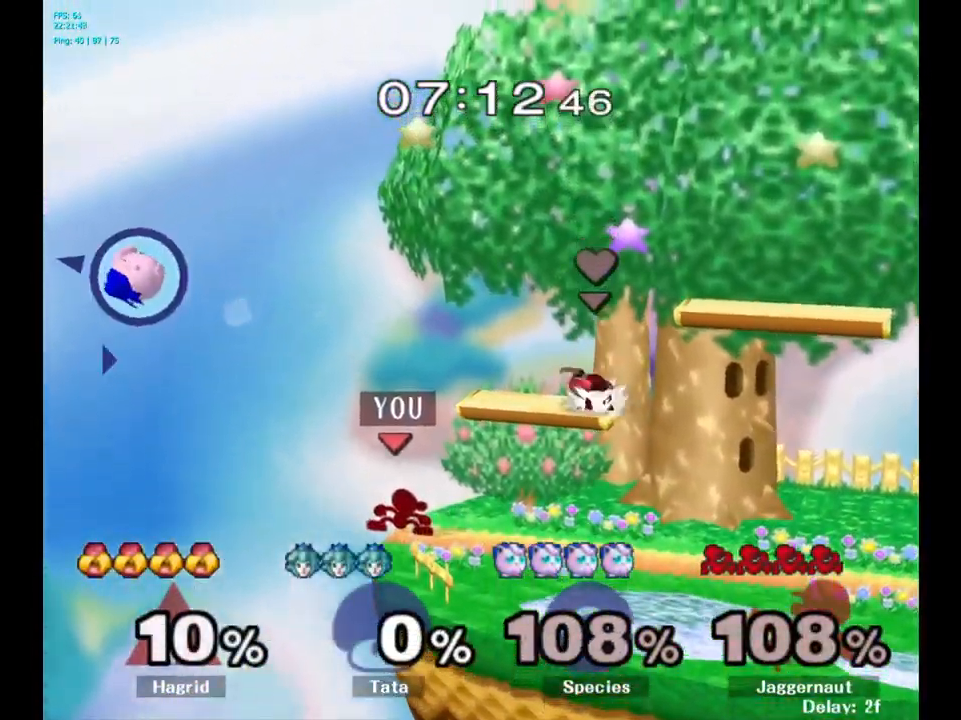
{"buttons": [], "left_stick": "center", "right_stick": "center", "events": []}
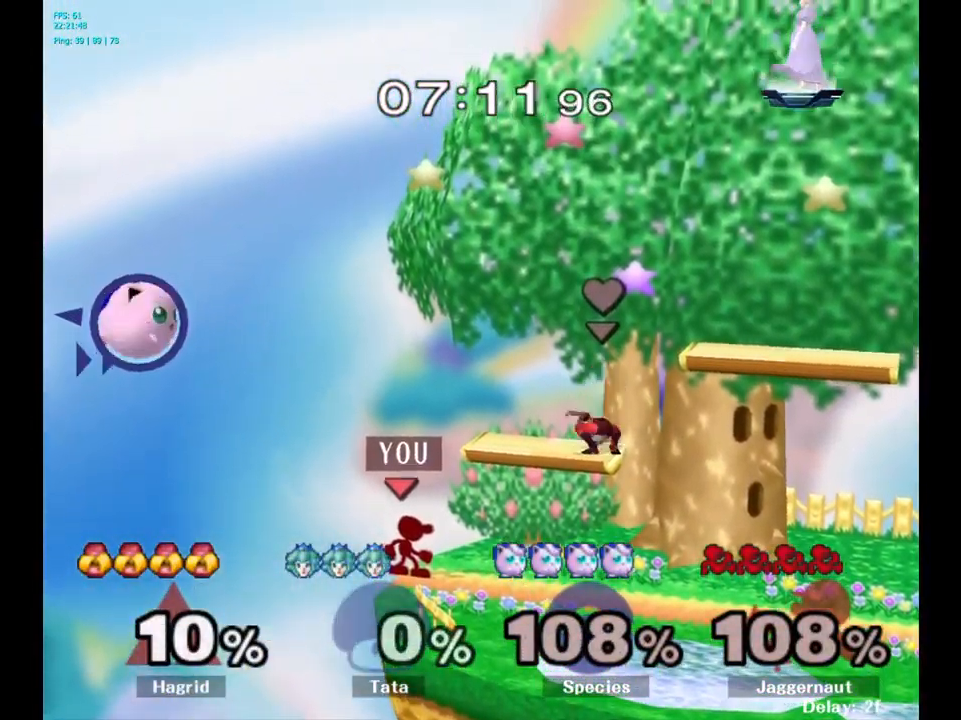
{"buttons": [], "left_stick": "center", "right_stick": "center", "events": []}
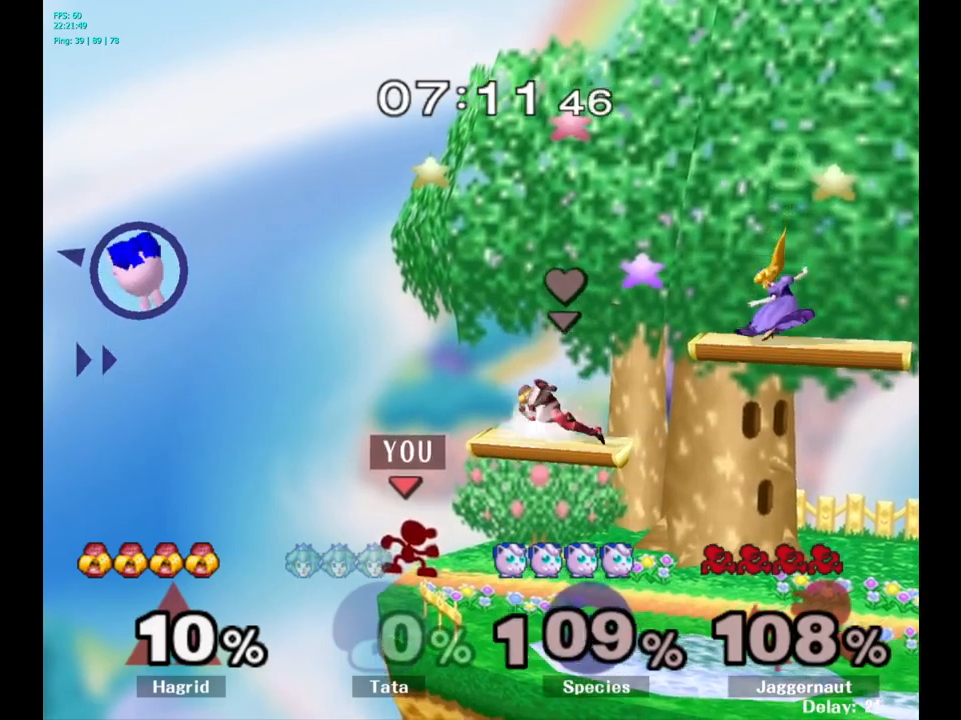
{"buttons": [], "left_stick": "center", "right_stick": "center", "events": []}
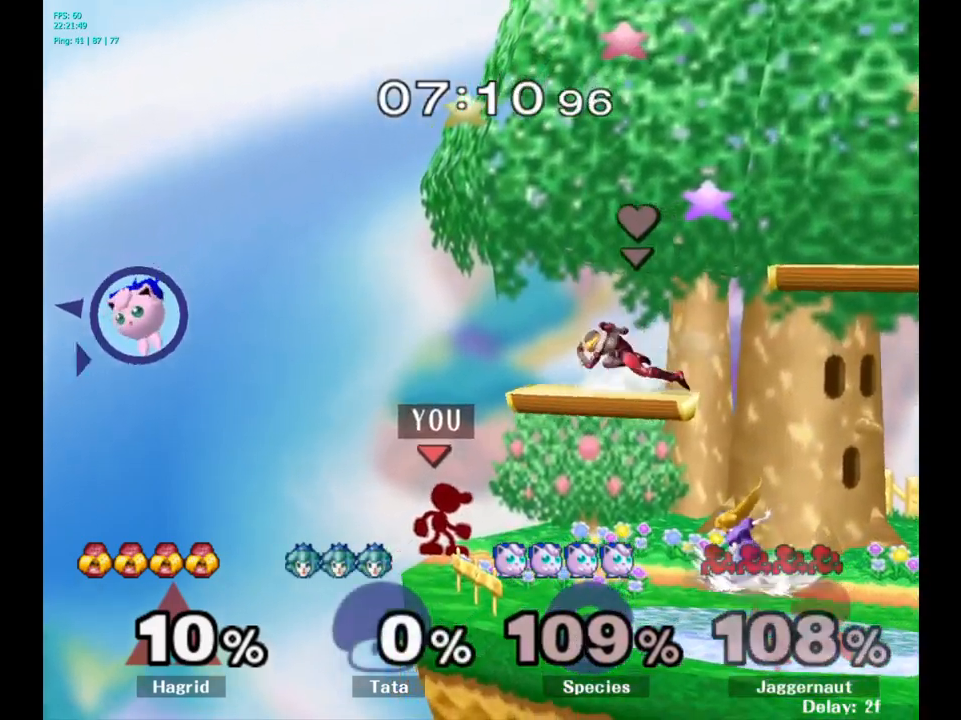
{"buttons": [], "left_stick": "left", "right_stick": "center", "events": [[183, "Y", "down"], [250, "Y", "up"], [300, "left_stick", "left"]]}
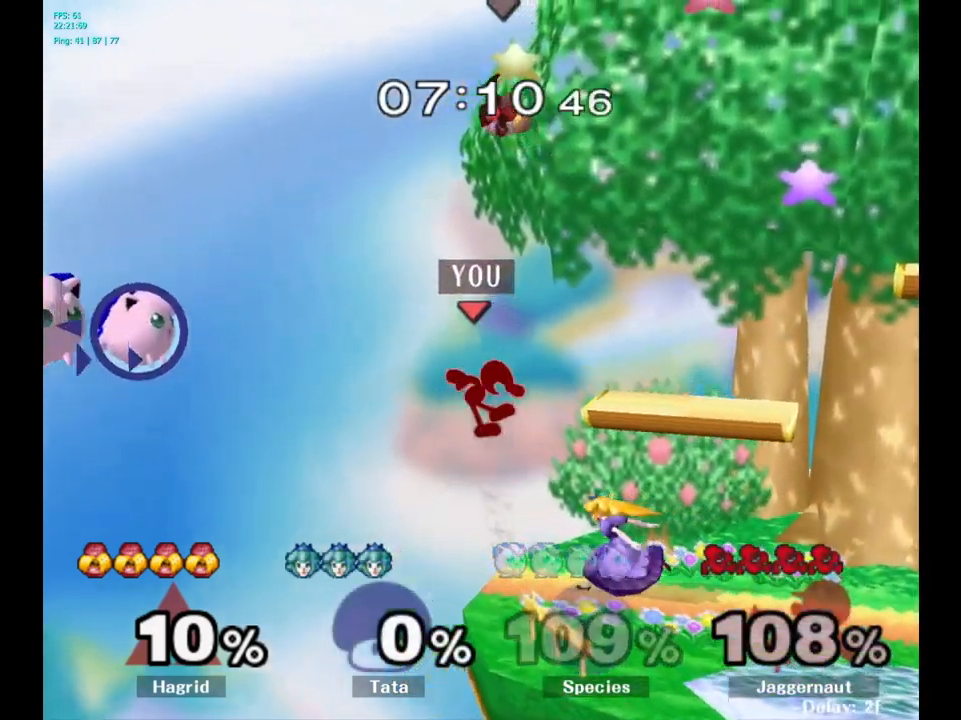
{"buttons": [], "left_stick": "right", "right_stick": "center", "events": [[50, "left_stick", "center"], [300, "left_stick", "right"]]}
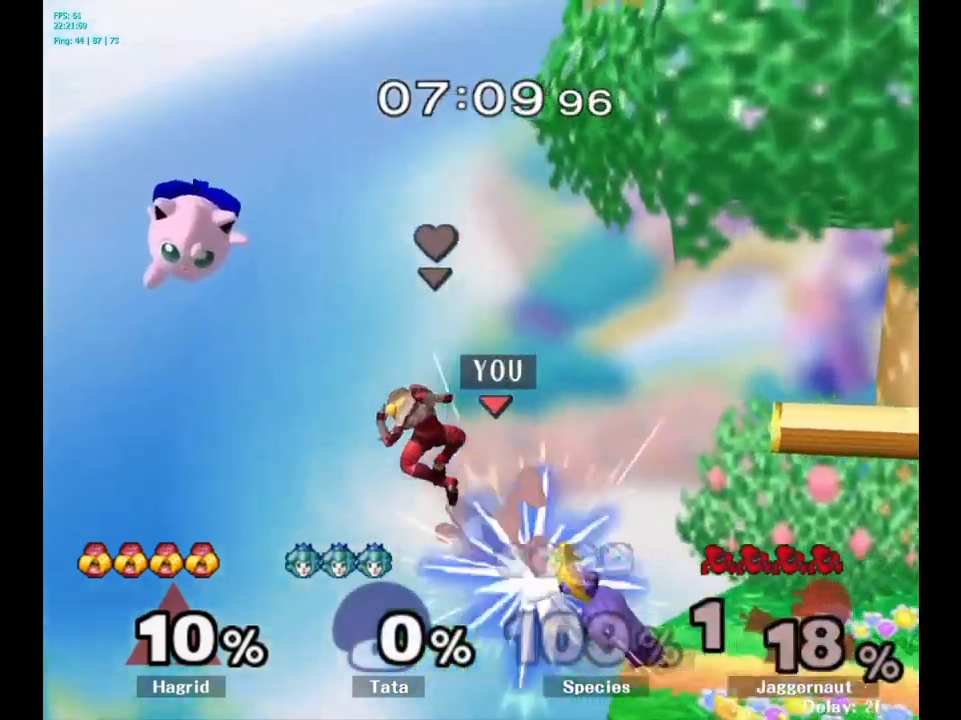
{"buttons": ["Y"], "left_stick": "right", "right_stick": "center", "events": [[83, "left_stick", "center"], [350, "left_stick", "right"], [483, "Y", "down"]]}
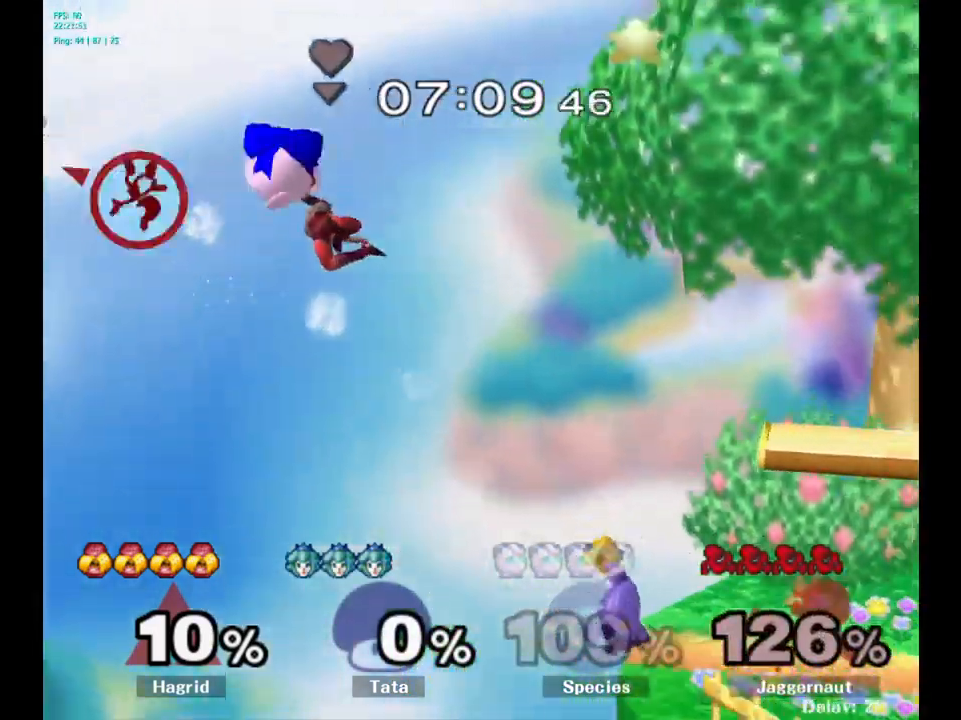
{"buttons": [], "left_stick": "right", "right_stick": "center", "events": [[83, "Y", "up"], [367, "Y", "down"], [450, "Y", "up"]]}
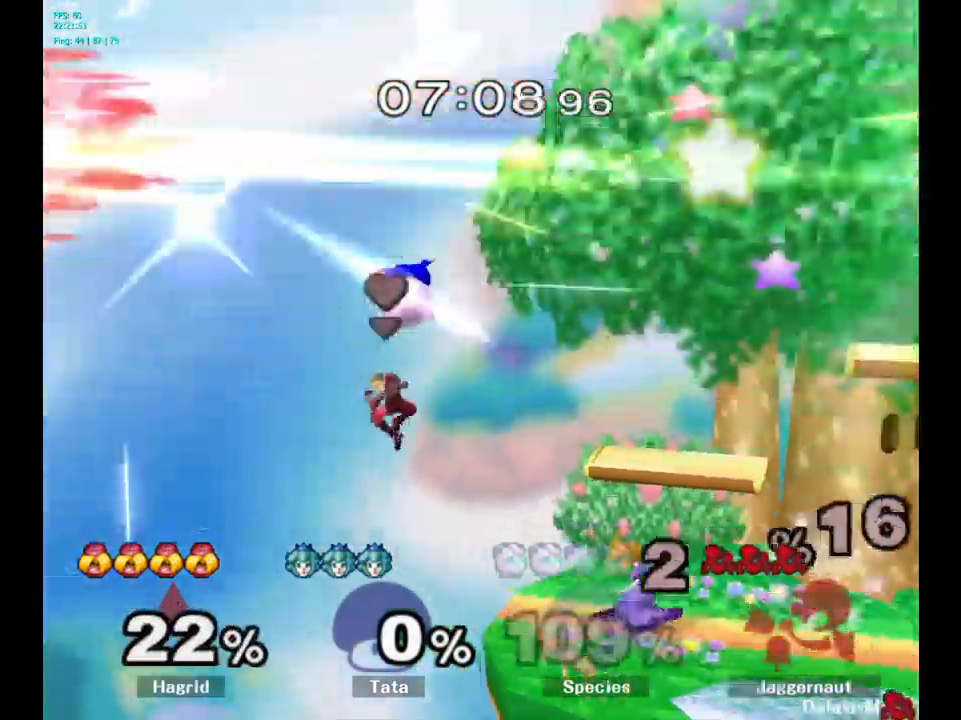
{"buttons": [], "left_stick": "center", "right_stick": "center", "events": [[17, "Y", "down"], [133, "Y", "up"], [233, "Y", "down"], [350, "Y", "up"], [350, "left_stick", "center"]]}
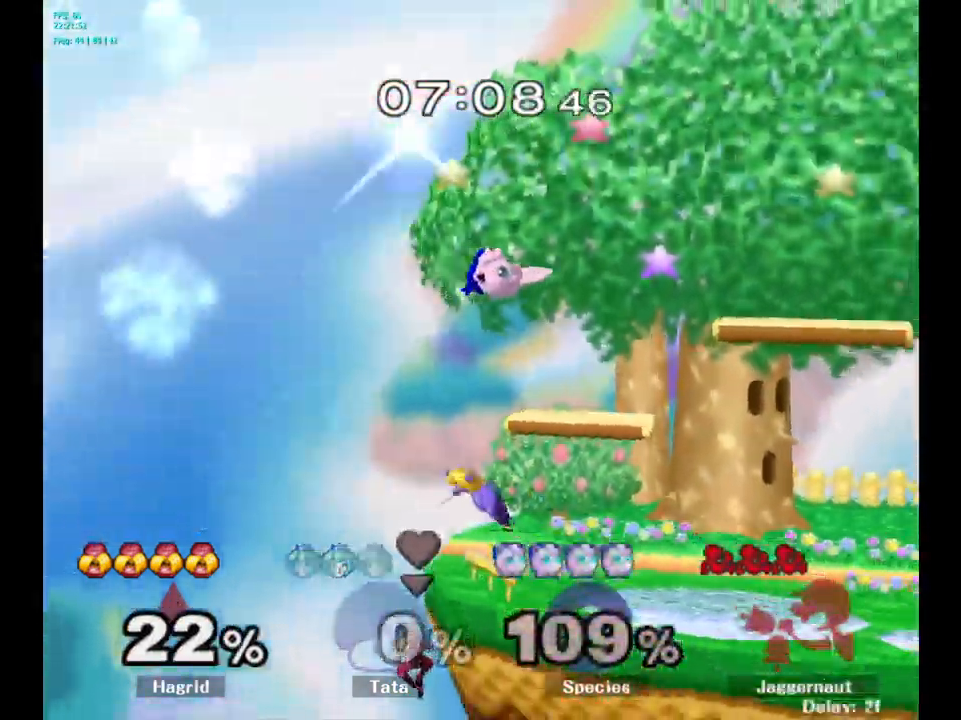
{"buttons": [], "left_stick": "center", "right_stick": "center", "events": []}
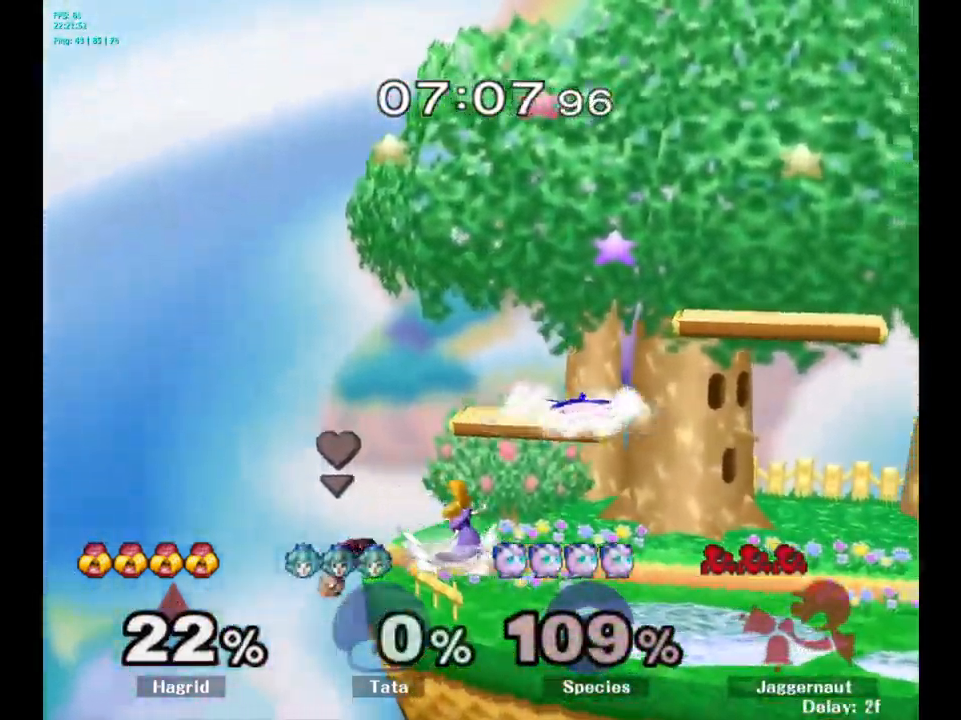
{"buttons": [], "left_stick": "left", "right_stick": "center", "events": [[500, "left_stick", "left"]]}
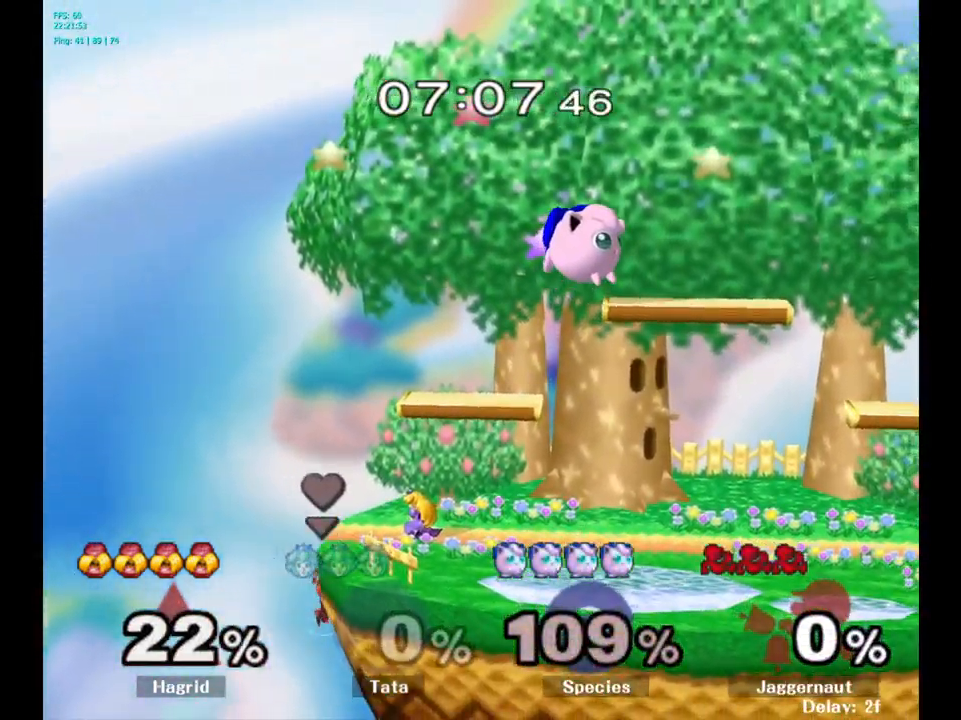
{"buttons": [], "left_stick": "center", "right_stick": "center", "events": [[317, "left_stick", "center"]]}
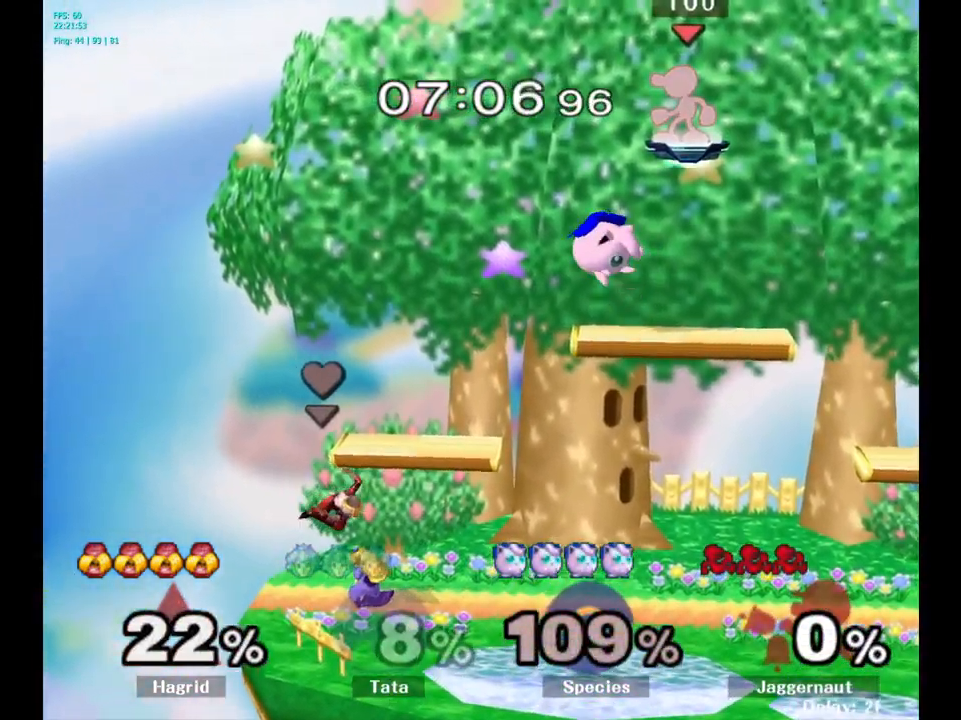
{"buttons": ["A"], "left_stick": "center", "right_stick": "center", "events": [[283, "left_stick", "left"], [466, "A", "down"], [466, "left_stick", "center"]]}
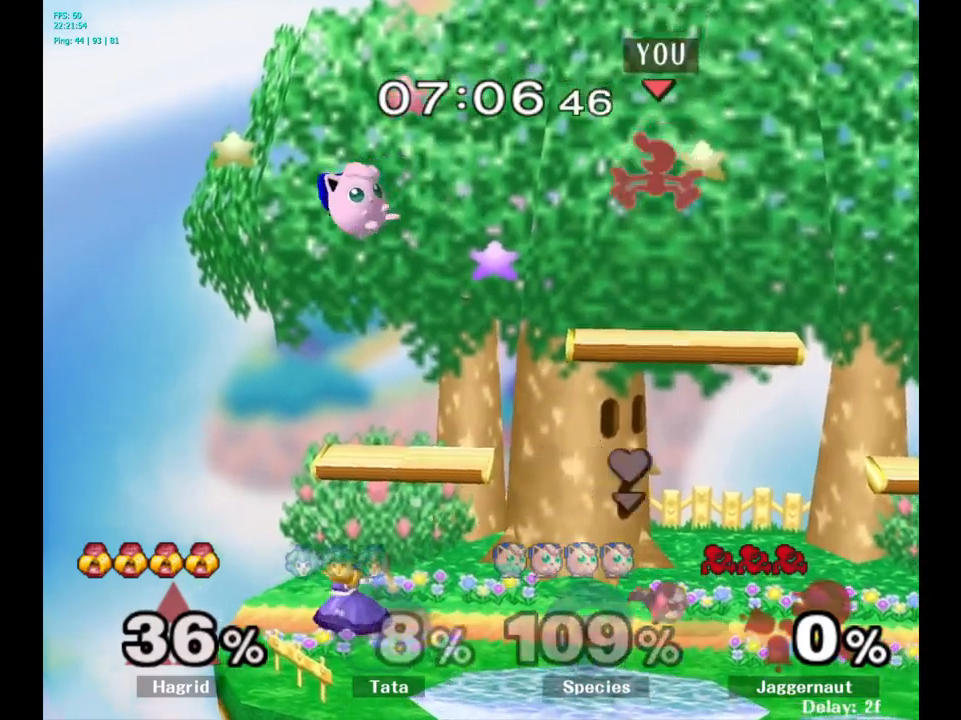
{"buttons": [], "left_stick": "center", "right_stick": "center", "events": [[167, "A", "up"], [200, "left_stick", "left"], [300, "R1", "down"], [384, "R1", "up"], [467, "left_stick", "center"]]}
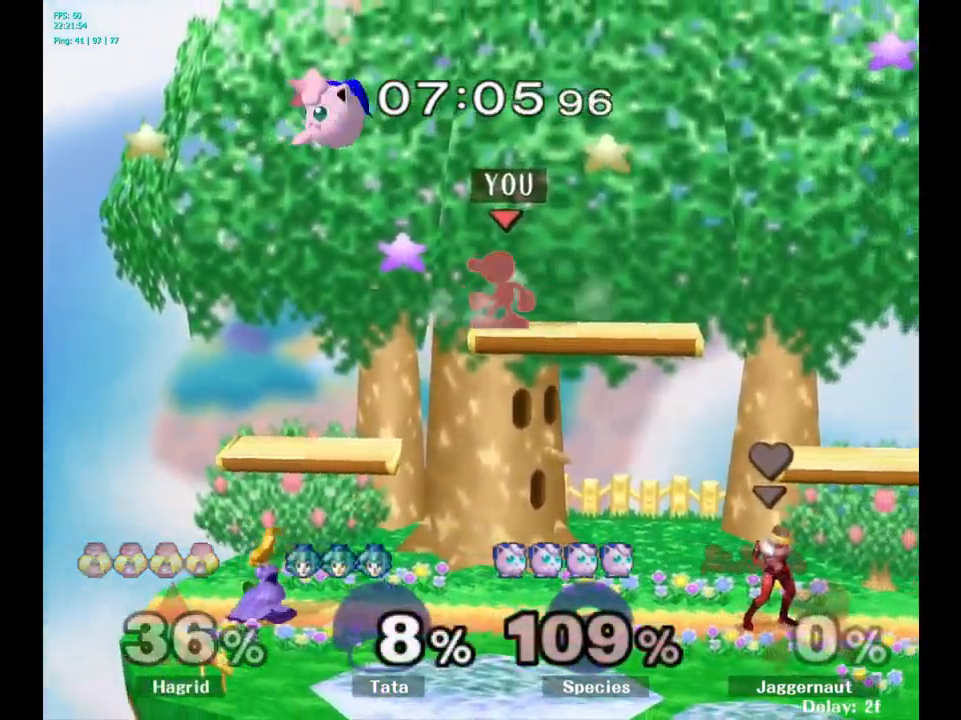
{"buttons": [], "left_stick": "left", "right_stick": "center", "events": [[150, "left_stick", "left"]]}
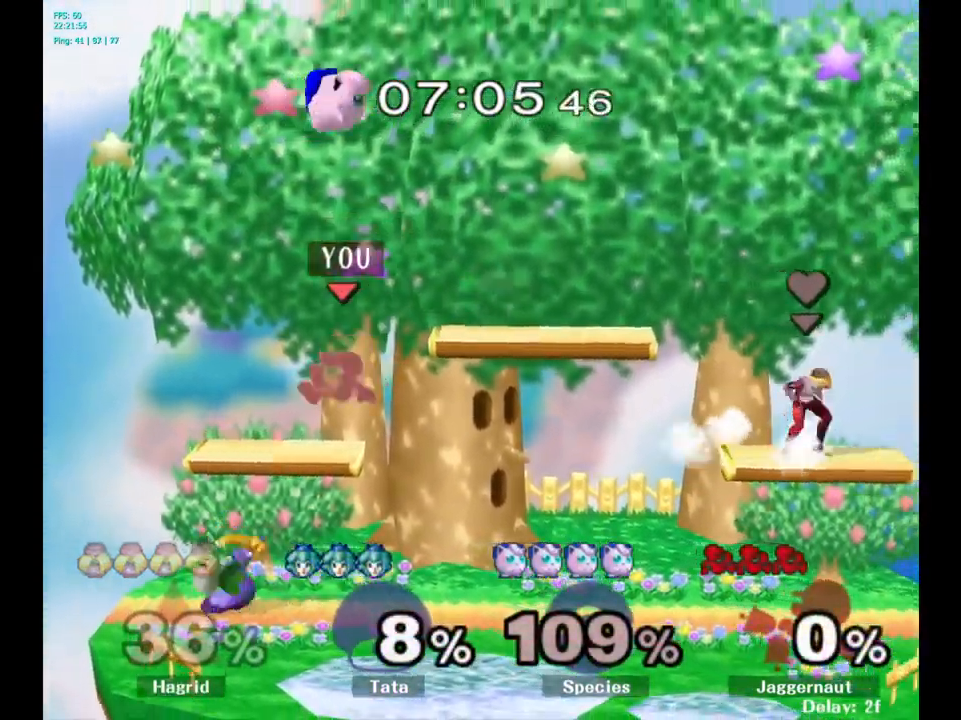
{"buttons": ["A"], "left_stick": "center", "right_stick": "center", "events": [[34, "left_stick", "center"], [267, "Y", "down"], [367, "A", "down"], [450, "Y", "up"]]}
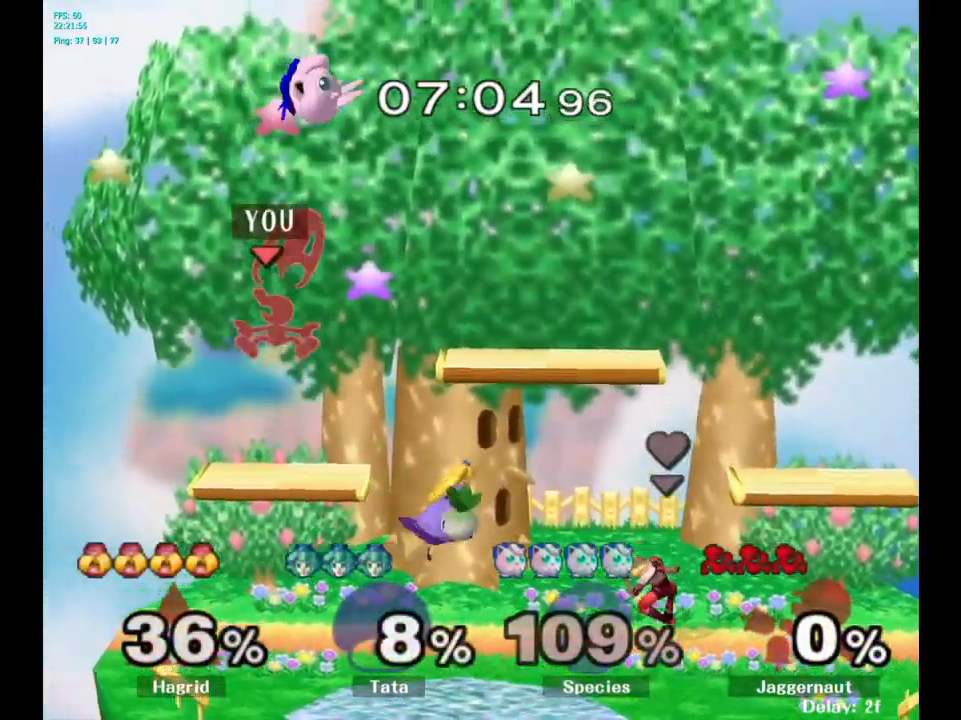
{"buttons": [], "left_stick": "right", "right_stick": "center", "events": [[84, "left_stick", "up-right"], [100, "A", "up"], [134, "left_stick", "right"]]}